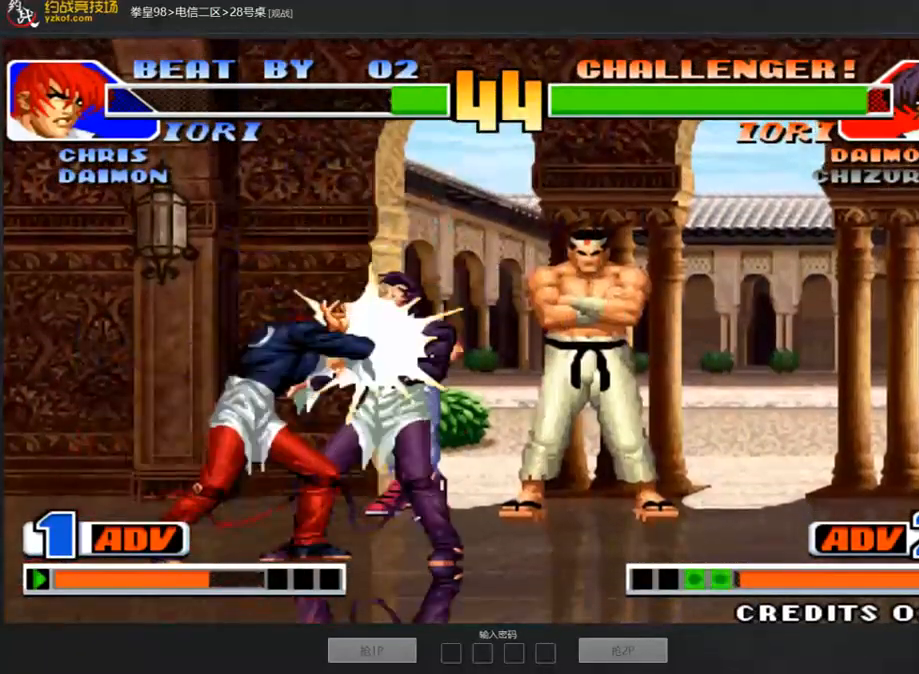
Gameplay with a controller (arcade stick); each line is a JSON object with the inputs held at the frame after it. "events" lists button and stick changes between this image and that frame as [ms after this image, input, new state], when the widget could be followed in between. Not read: L3 R3.
{"buttons": [], "left_stick": "right", "events": [[34, "left_stick", "center"], [353, "left_stick", "down"], [421, "left_stick", "up"], [488, "left_stick", "right"]]}
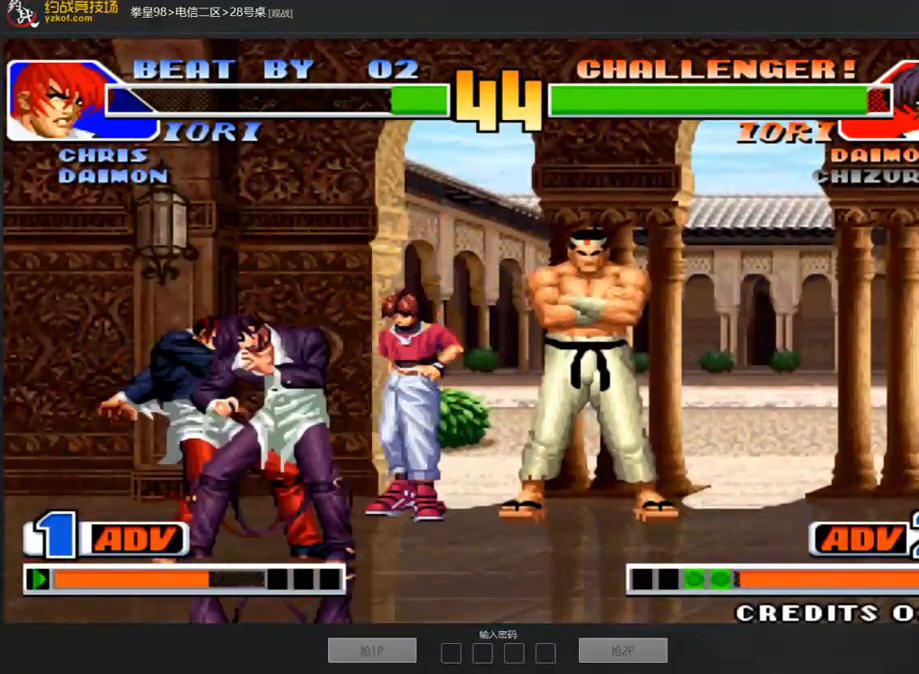
{"buttons": [], "left_stick": "left", "events": [[51, "left_stick", "center"], [320, "left_stick", "down"], [421, "left_stick", "left"]]}
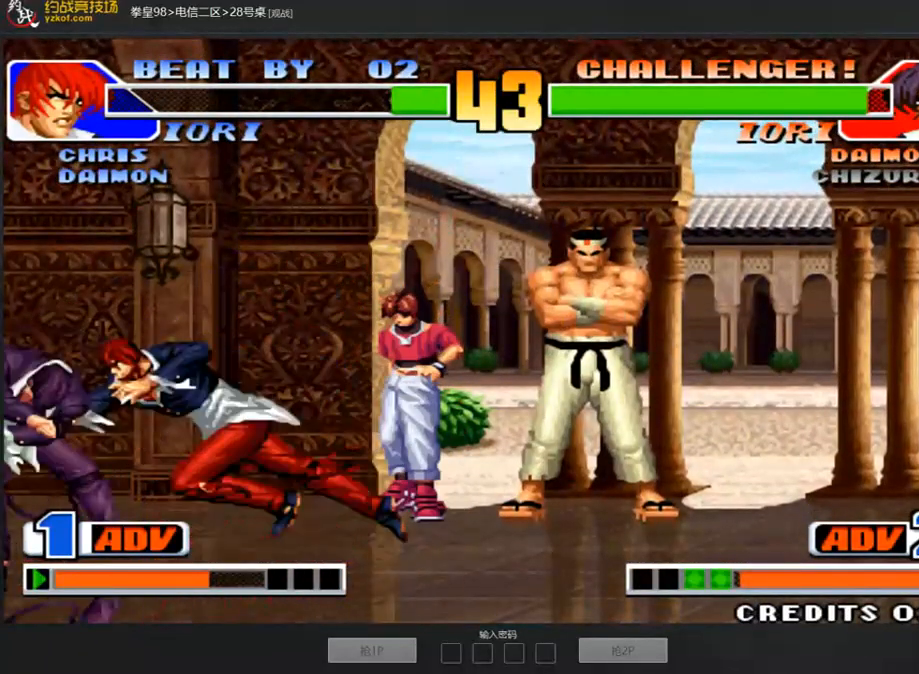
{"buttons": [], "left_stick": "left", "events": []}
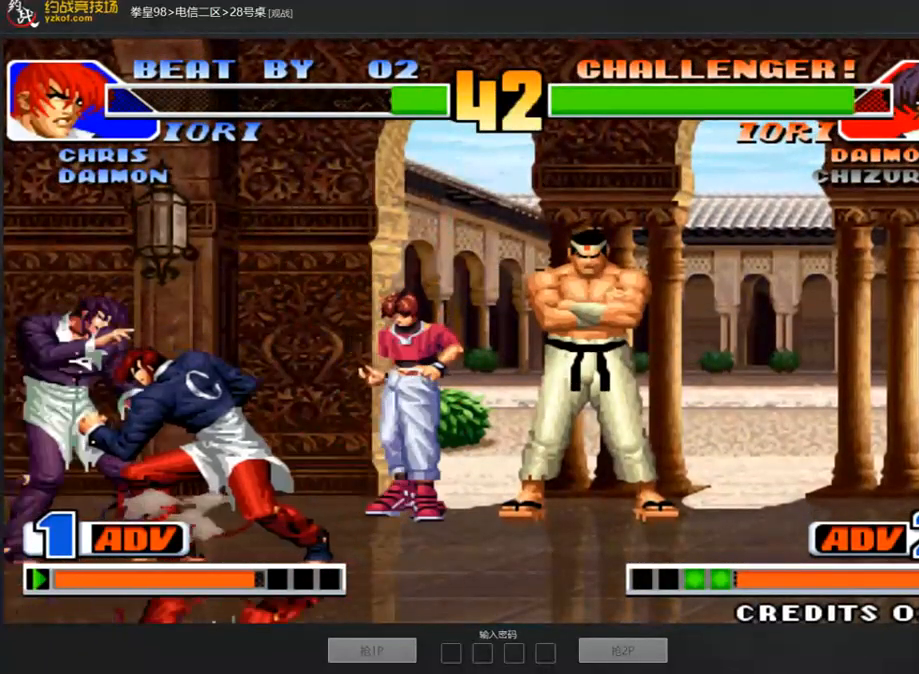
{"buttons": ["A"], "left_stick": "center", "events": [[67, "left_stick", "center"], [303, "A", "down"], [404, "A", "up"], [505, "A", "down"]]}
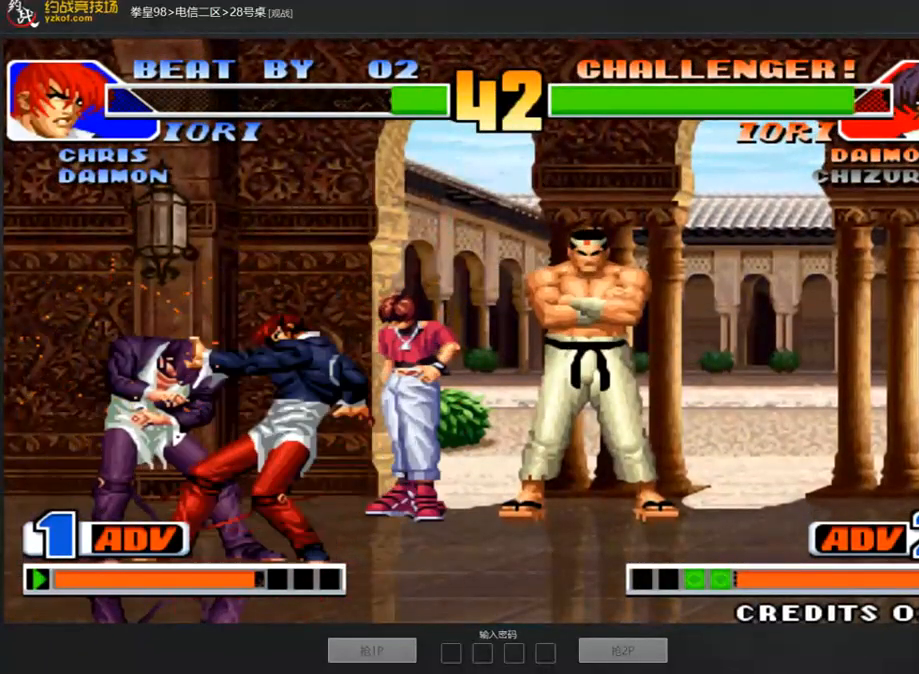
{"buttons": [], "left_stick": "down", "events": [[118, "A", "up"], [218, "A", "down"], [319, "A", "up"], [488, "left_stick", "down"]]}
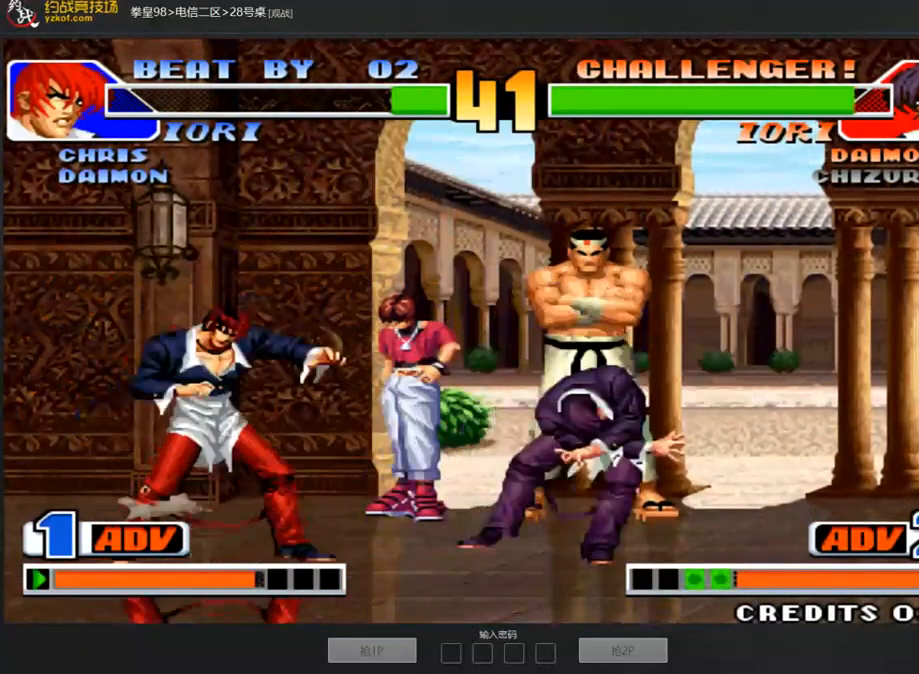
{"buttons": [], "left_stick": "right"}
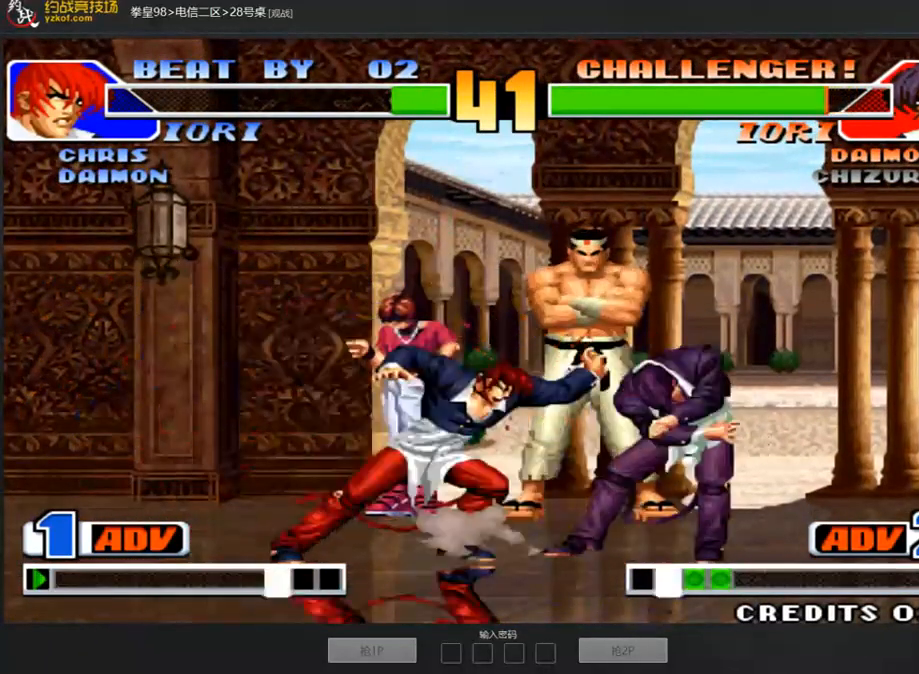
{"buttons": [], "left_stick": "right", "events": []}
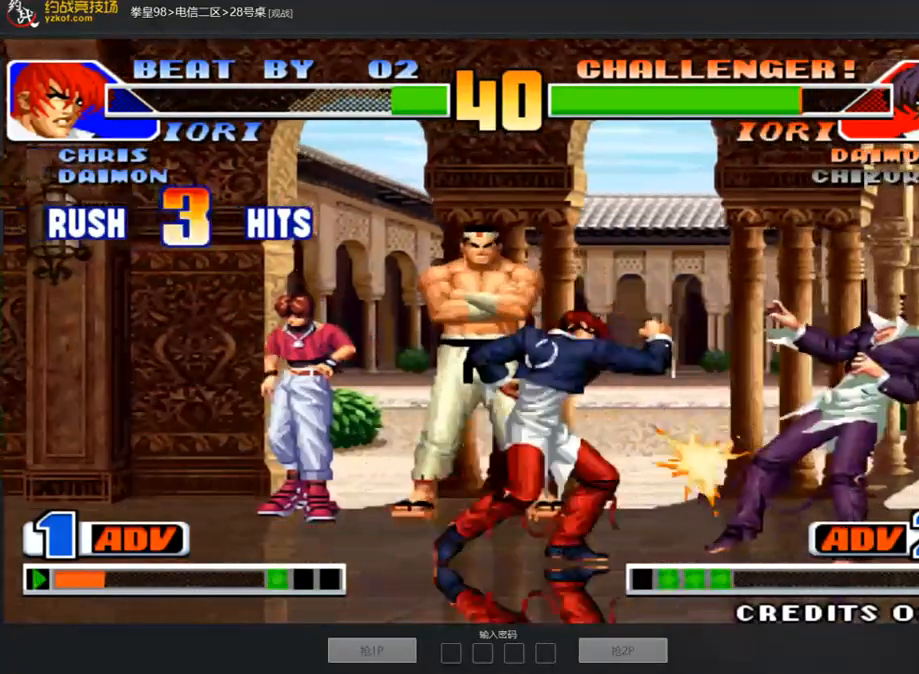
{"buttons": [], "left_stick": "center", "events": [[286, "left_stick", "center"]]}
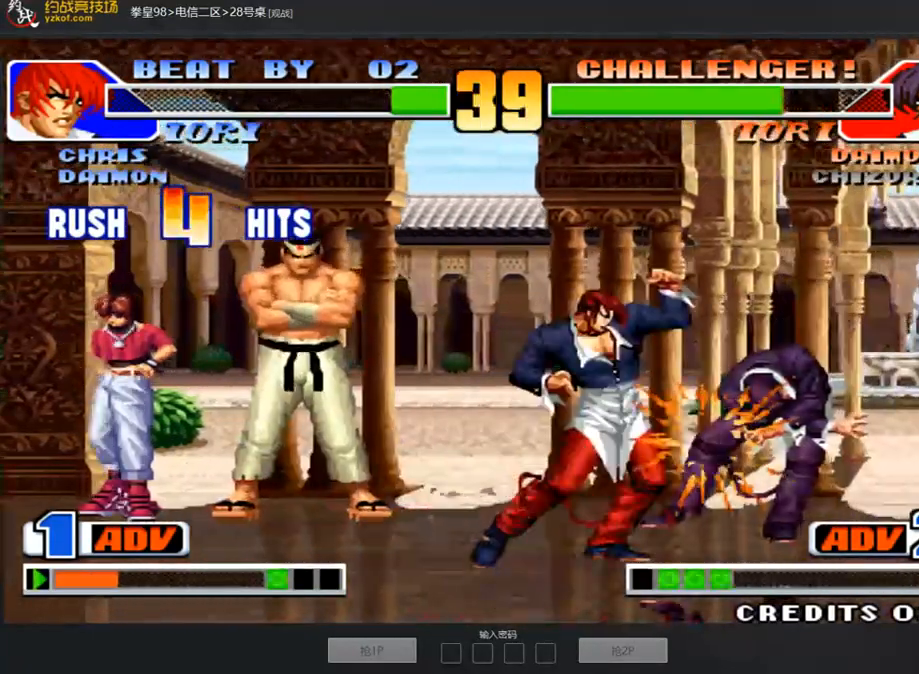
{"buttons": [], "left_stick": "center", "events": []}
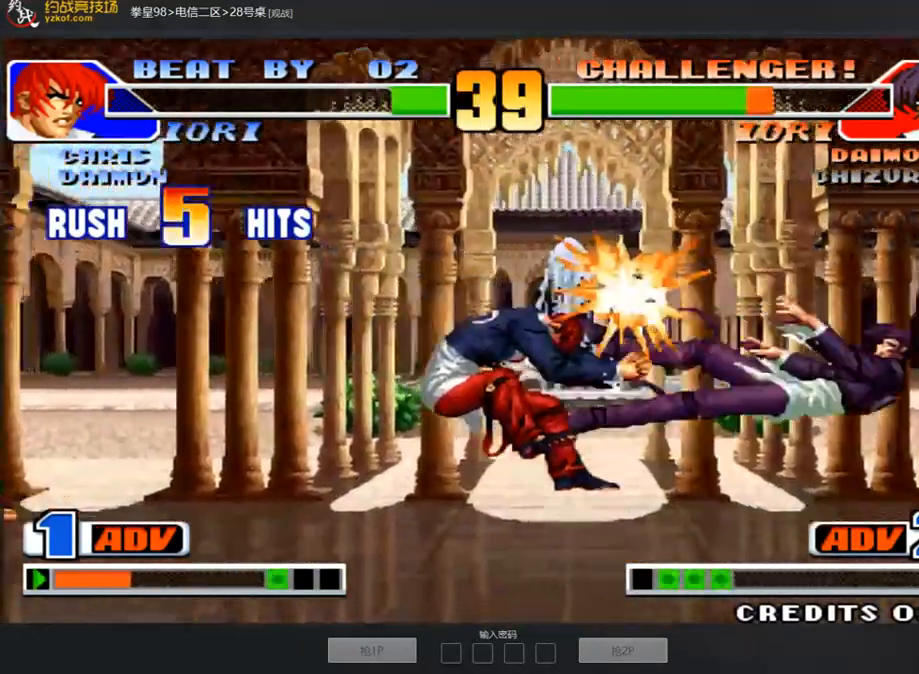
{"buttons": ["B", "D"], "left_stick": "center", "events": [[135, "B", "down"], [135, "D", "down"], [152, "A", "down"], [253, "A", "up"], [354, "A", "down"], [455, "A", "up"]]}
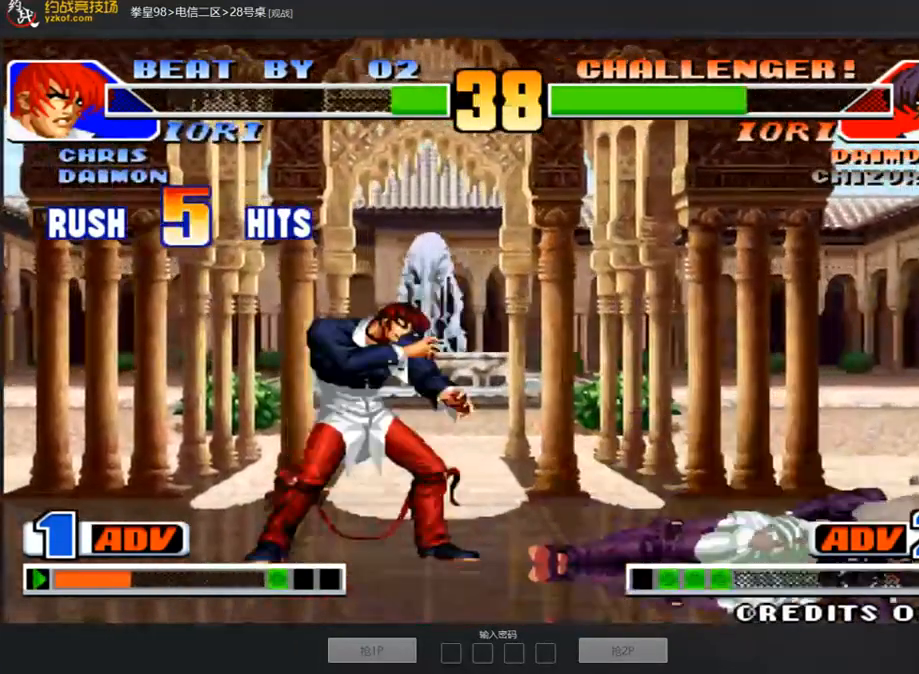
{"buttons": [], "left_stick": "down-right", "events": [[68, "A", "down"], [152, "A", "up"], [152, "B", "up"], [253, "D", "up"], [505, "left_stick", "down-right"]]}
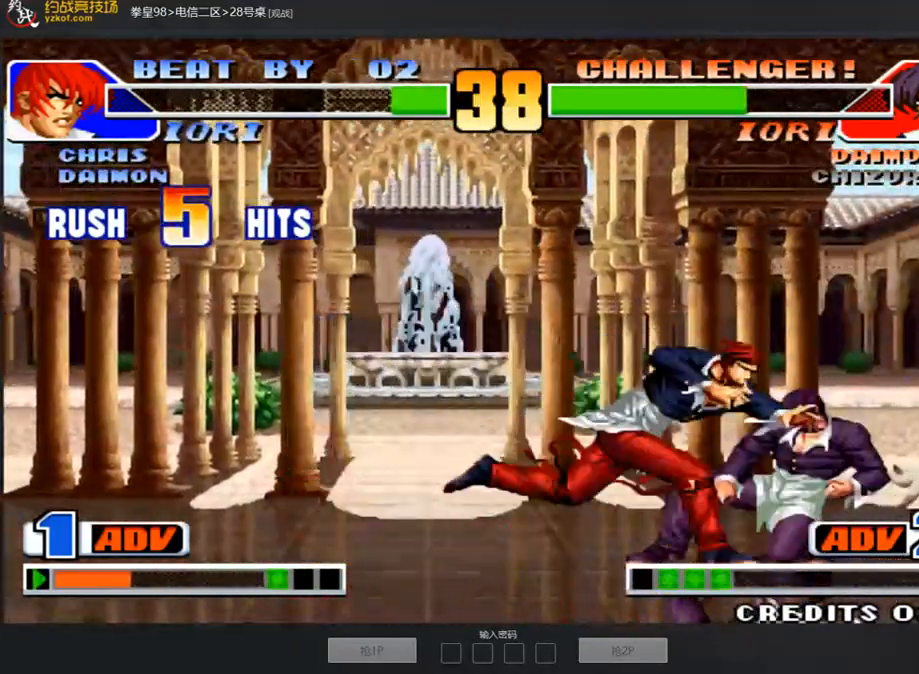
{"buttons": [], "left_stick": "left", "events": [[320, "left_stick", "left"], [337, "C", "down"], [387, "C", "up"]]}
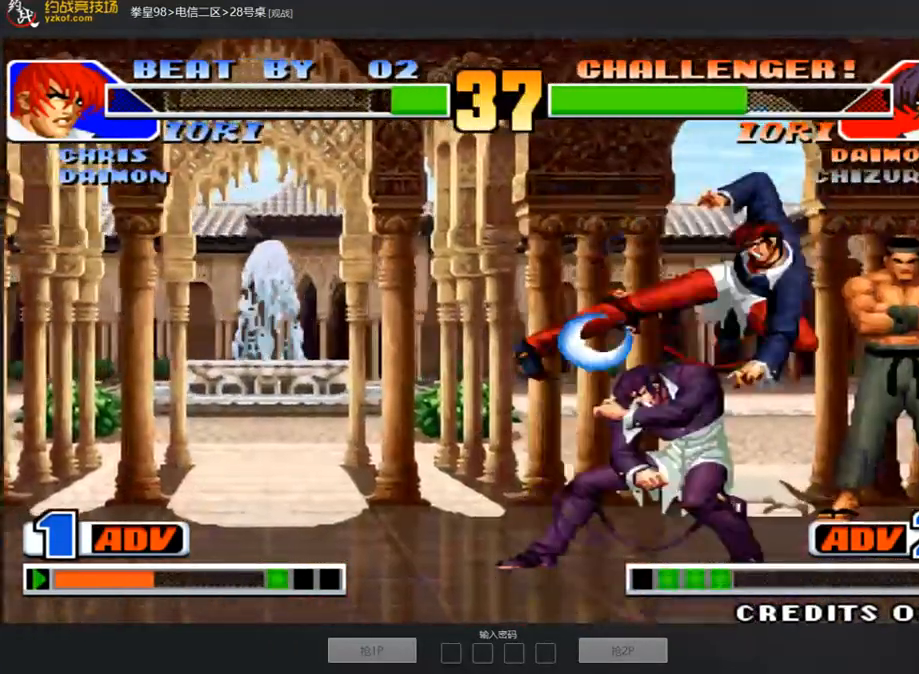
{"buttons": ["C"], "left_stick": "right", "events": [[202, "left_stick", "down-left"], [370, "C", "down"], [370, "left_stick", "right"]]}
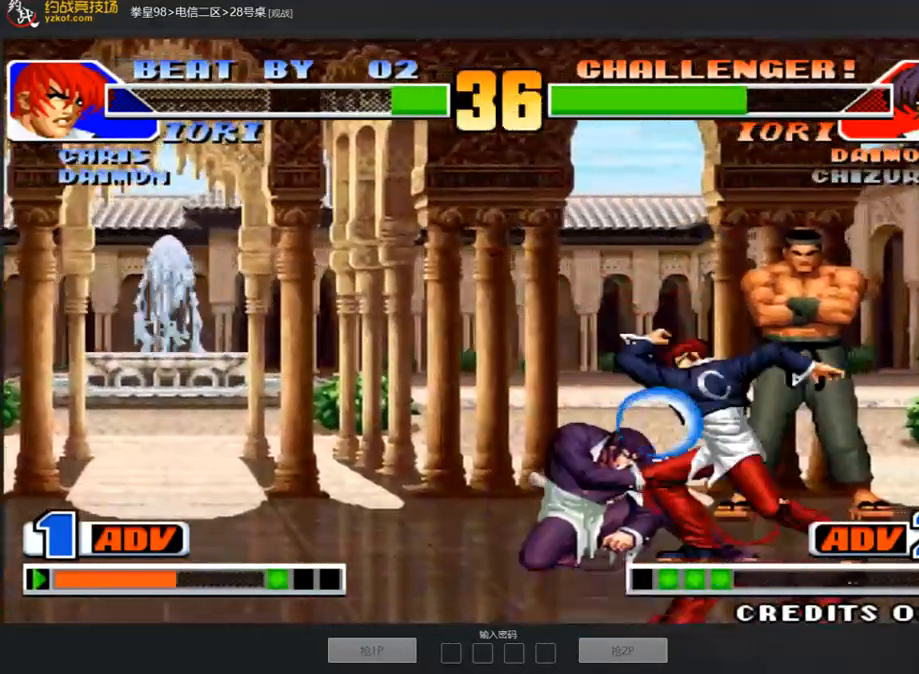
{"buttons": [], "left_stick": "left", "events": [[17, "C", "up"], [34, "left_stick", "center"], [219, "A", "down"], [320, "A", "up"], [505, "left_stick", "left"]]}
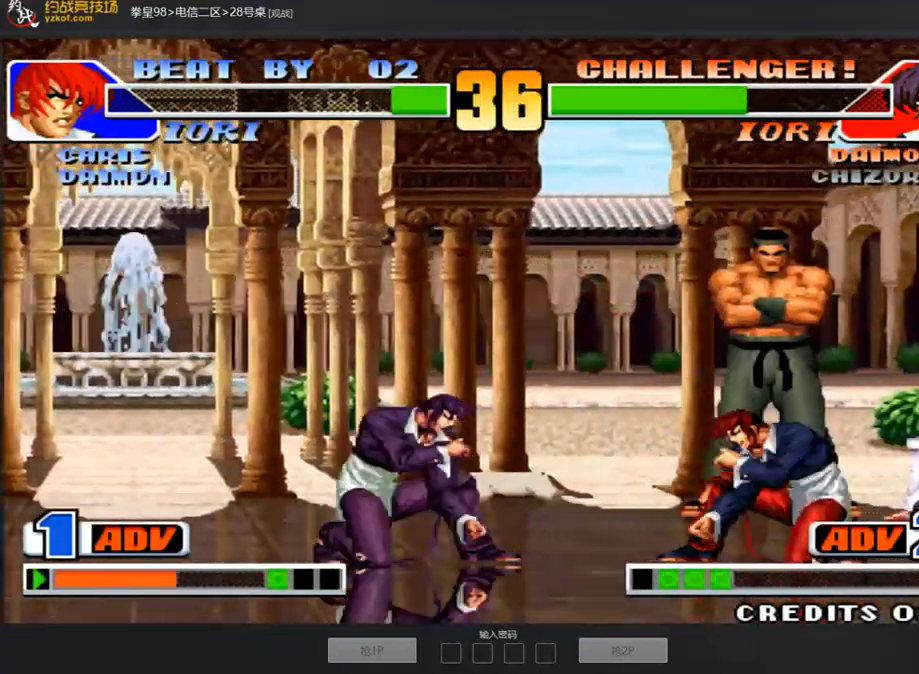
{"buttons": [], "left_stick": "right", "events": [[269, "left_stick", "center"], [370, "left_stick", "right"]]}
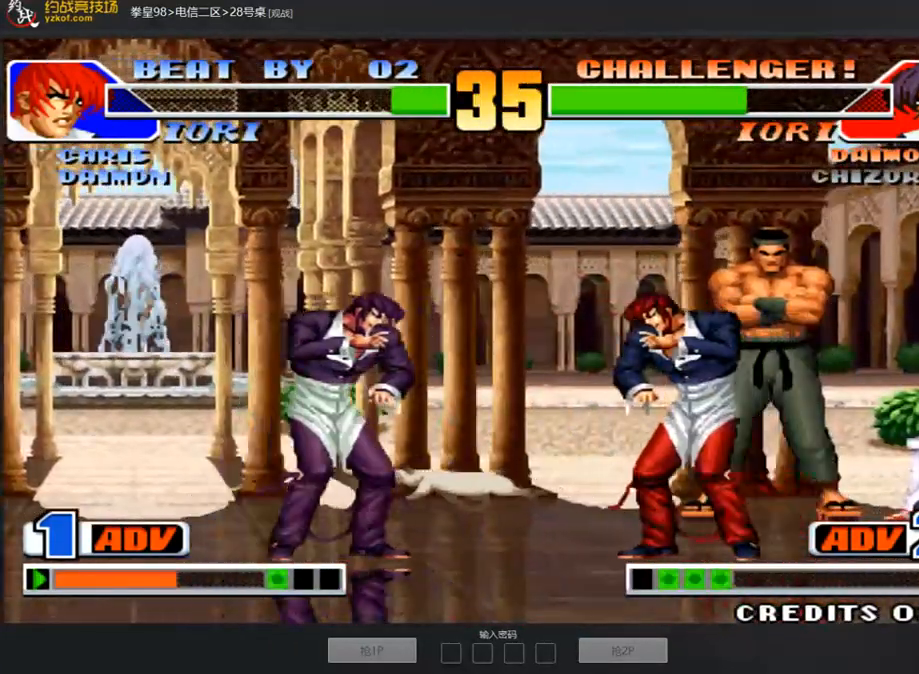
{"buttons": [], "left_stick": "center", "events": [[84, "left_stick", "down"], [151, "left_stick", "left"], [454, "left_stick", "center"]]}
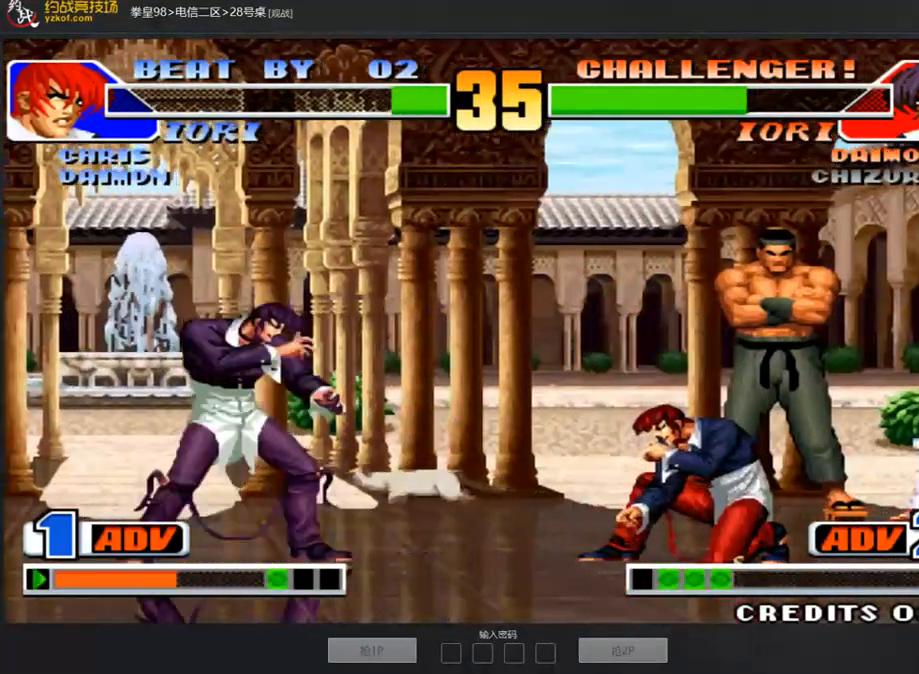
{"buttons": [], "left_stick": "right", "events": [[404, "left_stick", "right"], [454, "left_stick", "center"], [505, "left_stick", "right"]]}
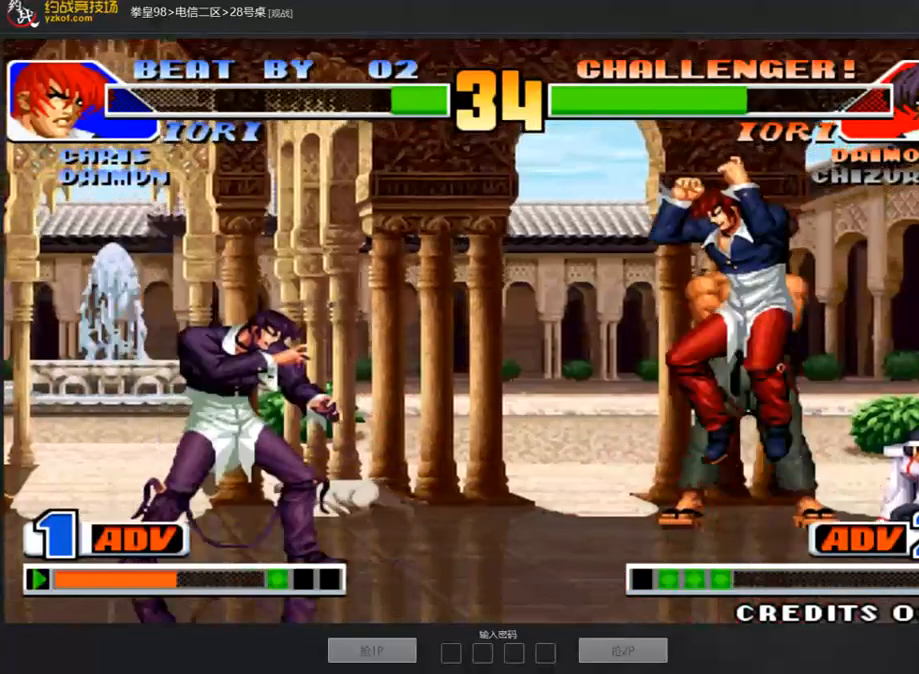
{"buttons": [], "left_stick": "center", "events": [[50, "left_stick", "down"], [151, "left_stick", "right"], [185, "C", "down"], [303, "C", "up"], [471, "left_stick", "center"]]}
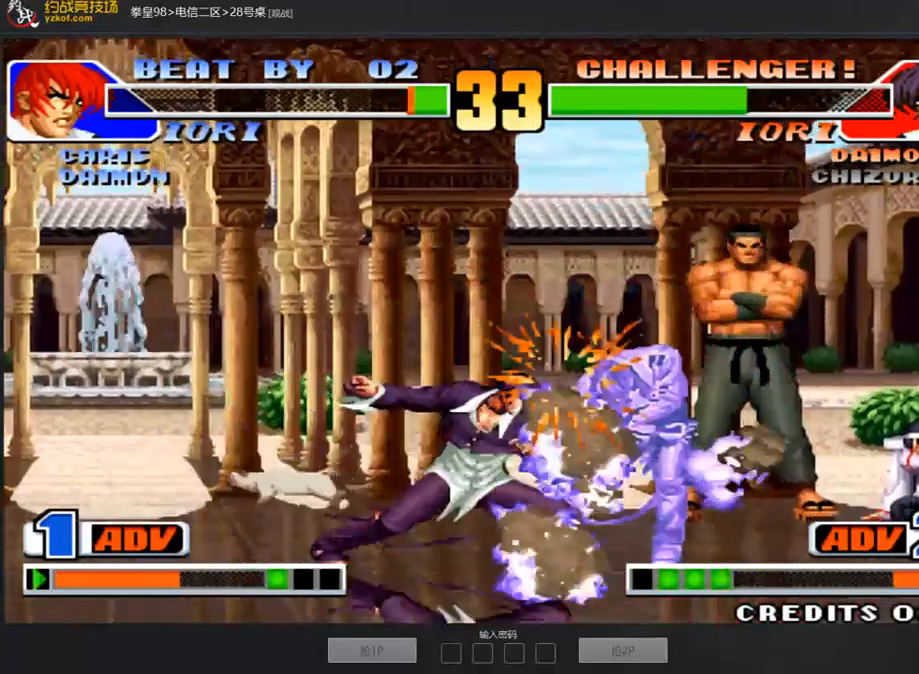
{"buttons": ["B", "D"], "left_stick": "center", "events": [[202, "A", "down"], [202, "B", "down"], [218, "D", "down"], [269, "A", "up"], [319, "B", "up"], [404, "A", "down"], [404, "B", "down"], [488, "A", "up"]]}
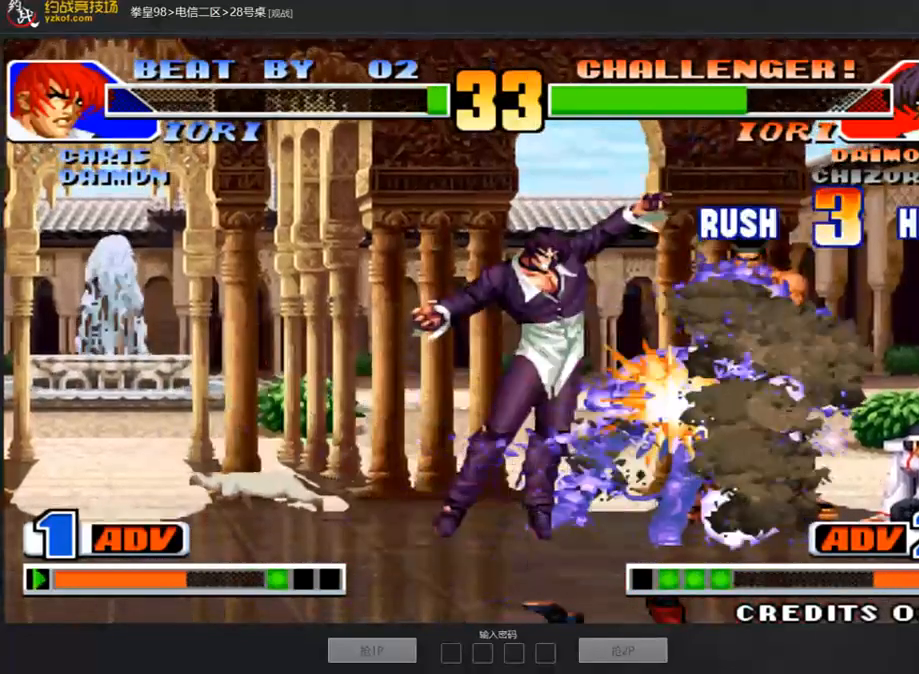
{"buttons": ["B", "D"], "left_stick": "center", "events": [[33, "B", "up"], [117, "A", "down"], [117, "B", "down"], [218, "A", "up"], [252, "B", "up"], [319, "A", "down"], [319, "B", "down"], [420, "A", "up"], [437, "B", "up"], [505, "B", "down"]]}
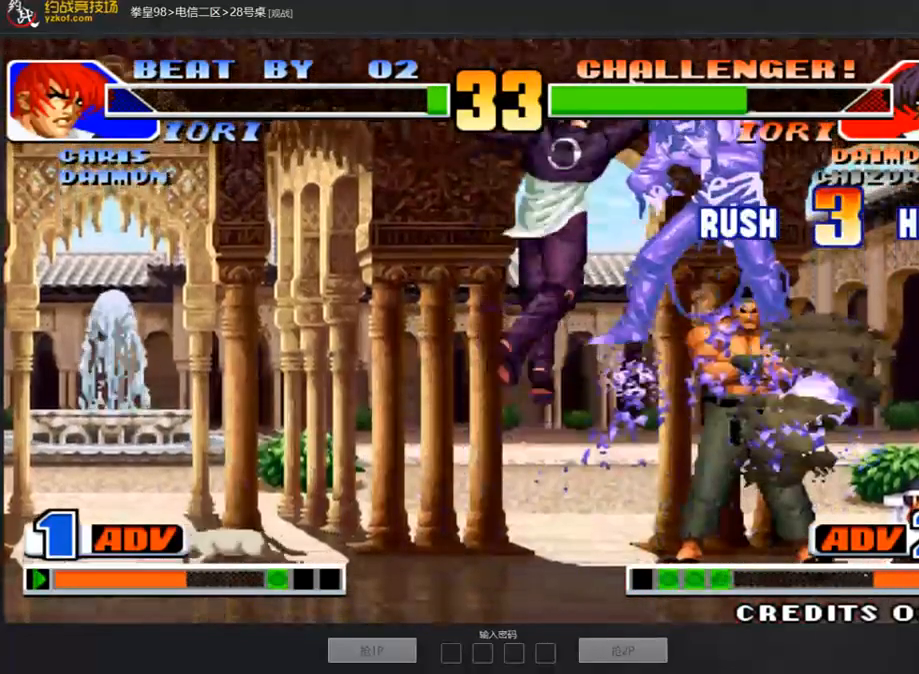
{"buttons": [], "left_stick": "center", "events": [[16, "A", "down"], [100, "A", "up"], [134, "B", "up"], [185, "B", "down"], [201, "A", "down"], [286, "A", "up"], [286, "B", "up"], [319, "D", "up"], [370, "A", "down"], [370, "B", "down"], [420, "B", "up"], [437, "A", "up"]]}
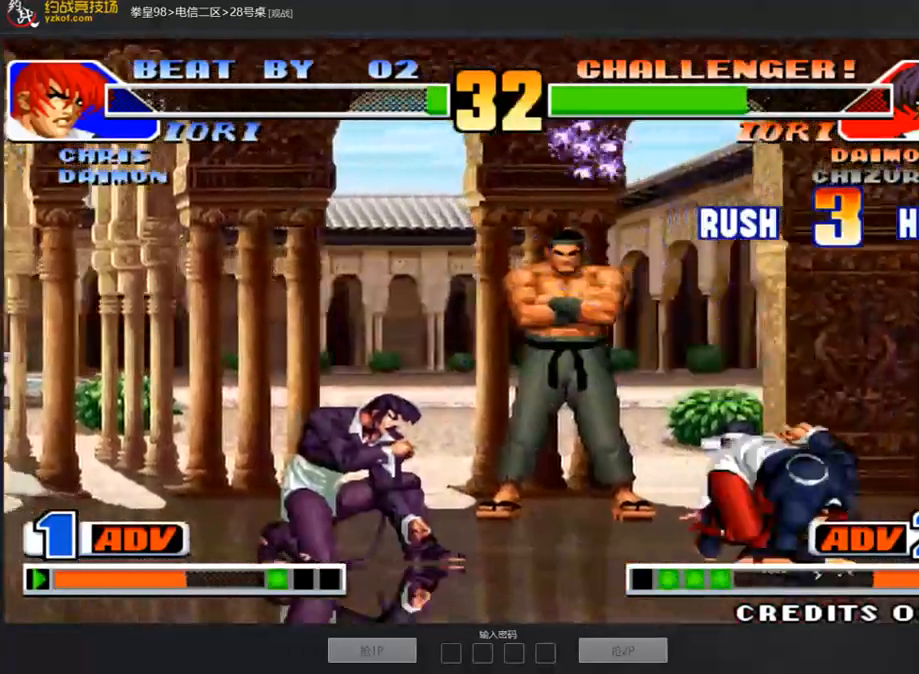
{"buttons": [], "left_stick": "center", "events": [[17, "left_stick", "right"], [68, "left_stick", "center"], [118, "left_stick", "right"], [387, "left_stick", "center"]]}
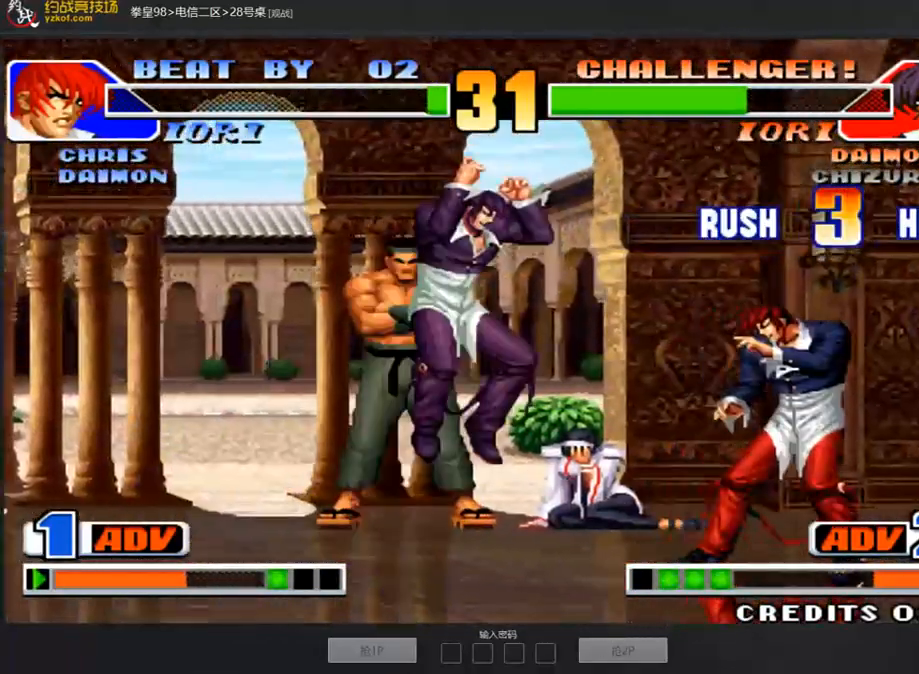
{"buttons": [], "left_stick": "down-left", "events": [[51, "D", "down"], [152, "D", "up"], [219, "left_stick", "down-left"]]}
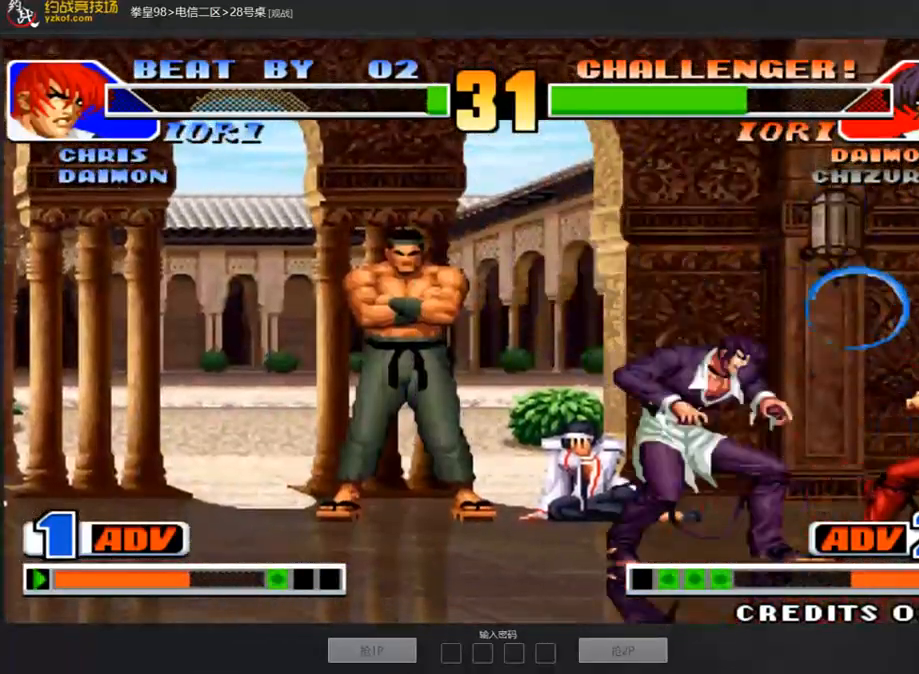
{"buttons": [], "left_stick": "center", "events": [[84, "A", "down"], [185, "A", "up"], [253, "left_stick", "down-right"], [303, "left_stick", "right"], [337, "C", "down"], [421, "left_stick", "center"], [455, "C", "up"]]}
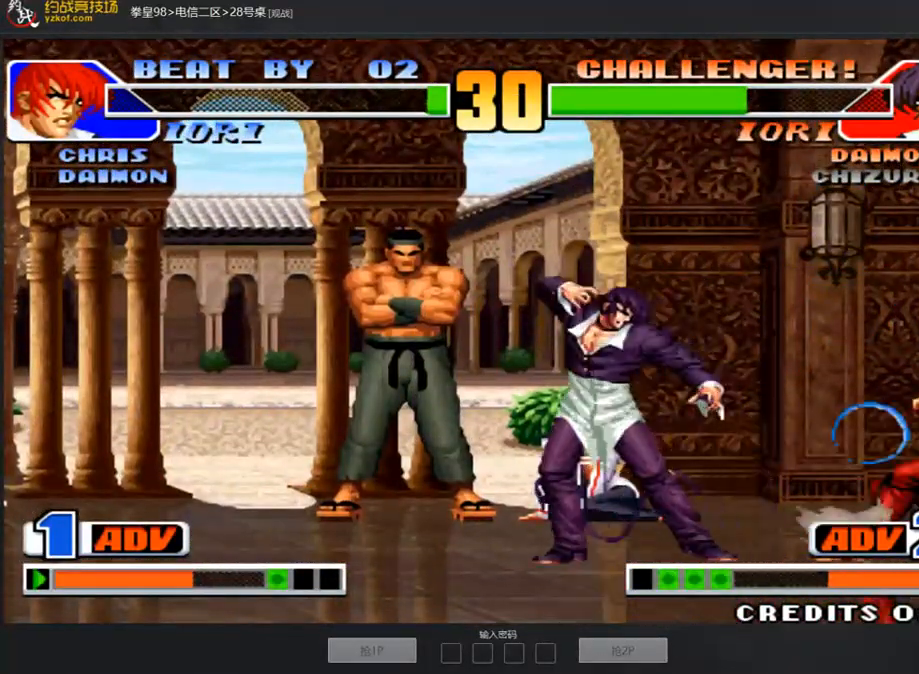
{"buttons": ["A"], "left_stick": "center", "events": [[101, "A", "down"], [118, "A", "up"], [202, "A", "down"], [286, "A", "up"], [354, "A", "down"], [438, "A", "up"], [488, "A", "down"]]}
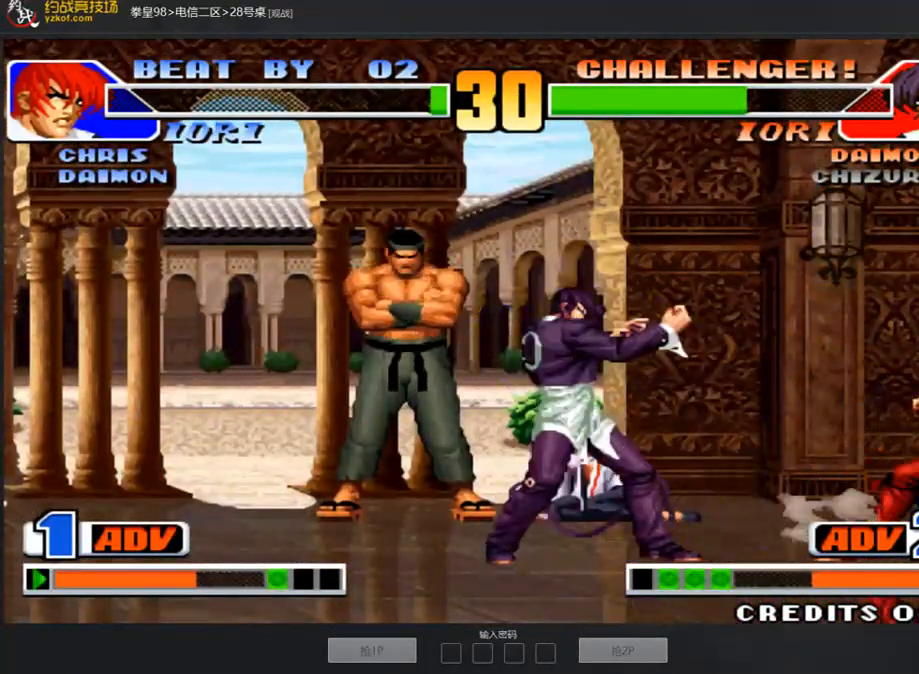
{"buttons": [], "left_stick": "down-left", "events": [[84, "A", "up"], [169, "left_stick", "left"], [236, "left_stick", "down-left"]]}
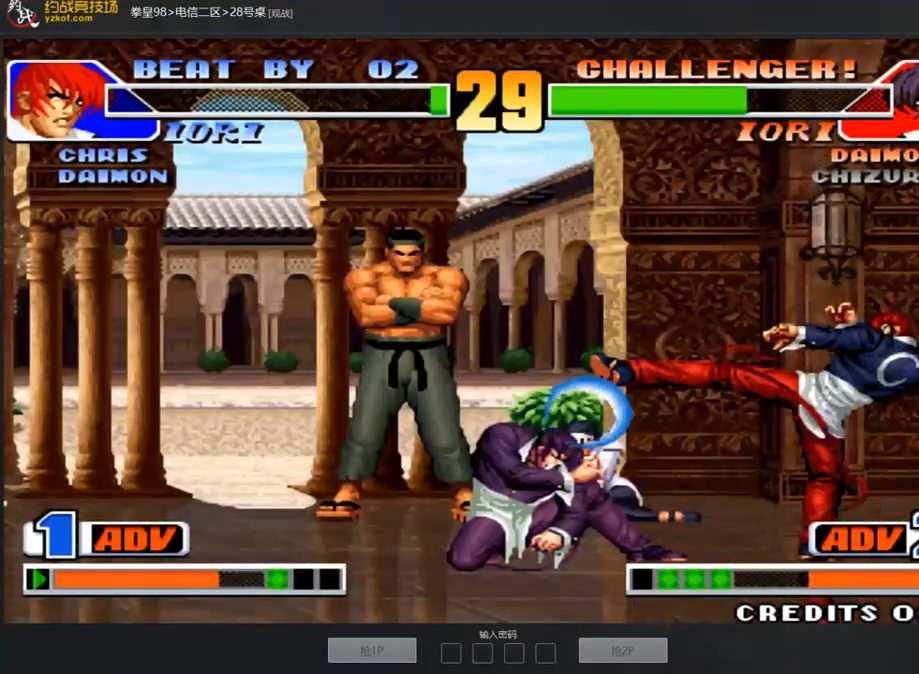
{"buttons": [], "left_stick": "up-right", "events": [[34, "left_stick", "center"], [168, "left_stick", "right"], [454, "left_stick", "up-right"]]}